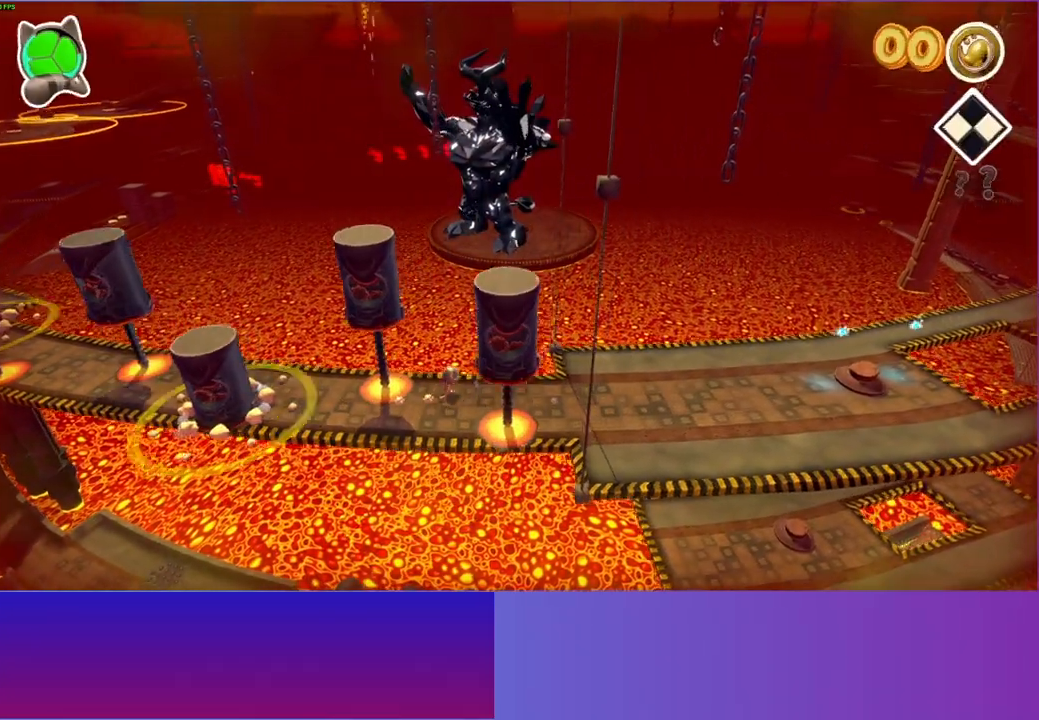
Gameplay with a controller (Xbox layout); each line is a JSON object with the inputs held at the frame after it. "events" lists button and stick changes between this image and that frame as [ms after this image, input, new state], when the widget could be followed in between. Not read: R3.
{"buttons": [], "left_stick": "right", "right_stick": "center", "events": []}
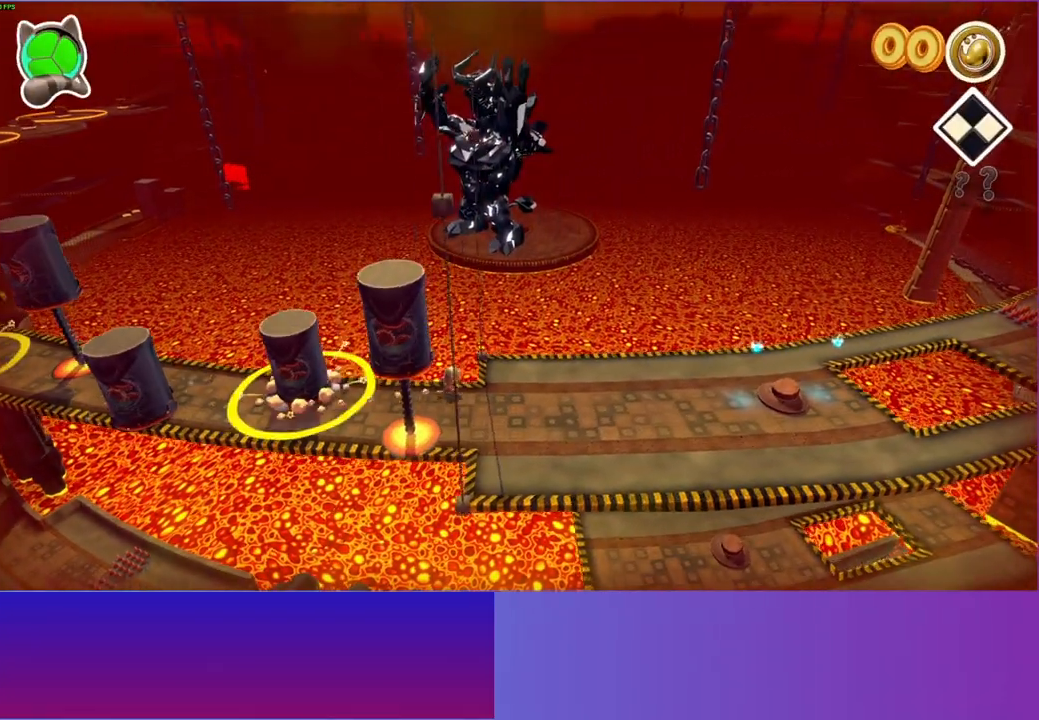
{"buttons": [], "left_stick": "right", "right_stick": "center", "events": []}
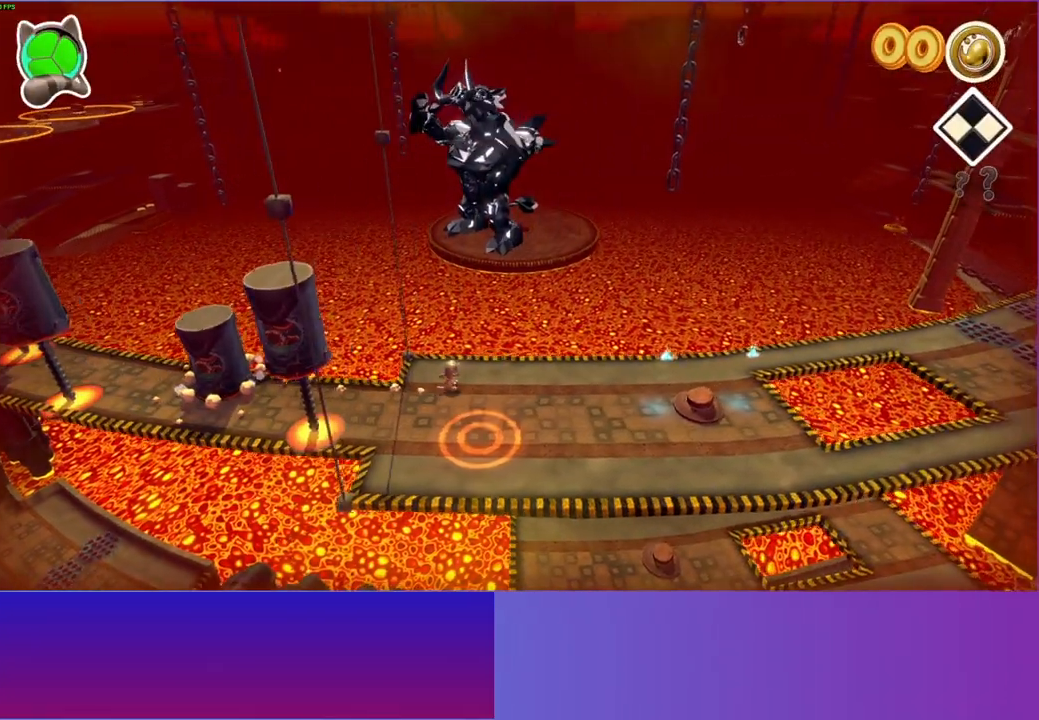
{"buttons": ["Y"], "left_stick": "right", "right_stick": "center", "events": [[483, "Y", "down"]]}
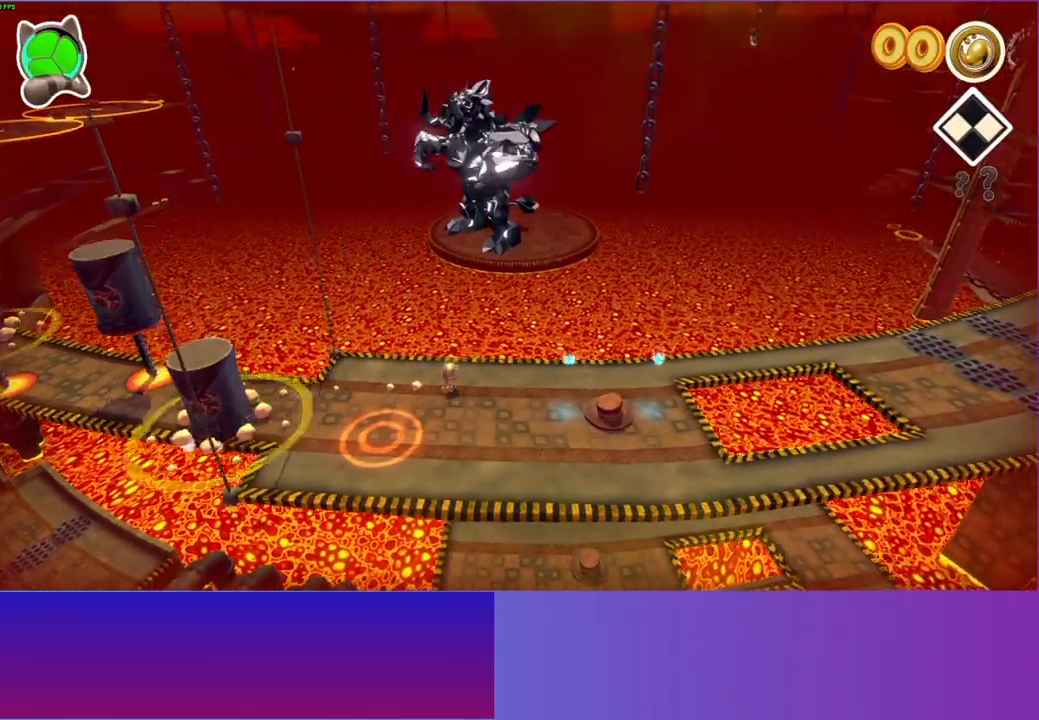
{"buttons": [], "left_stick": "right", "right_stick": "center", "events": [[117, "Y", "up"]]}
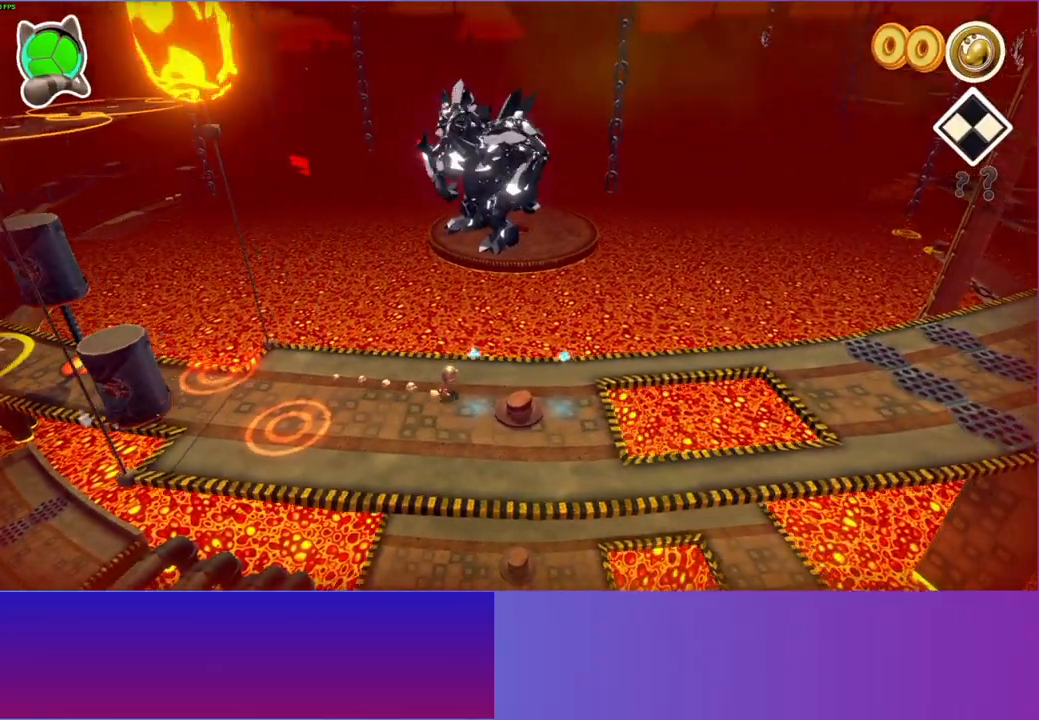
{"buttons": [], "left_stick": "right", "right_stick": "center", "events": [[67, "A", "down"], [133, "A", "up"]]}
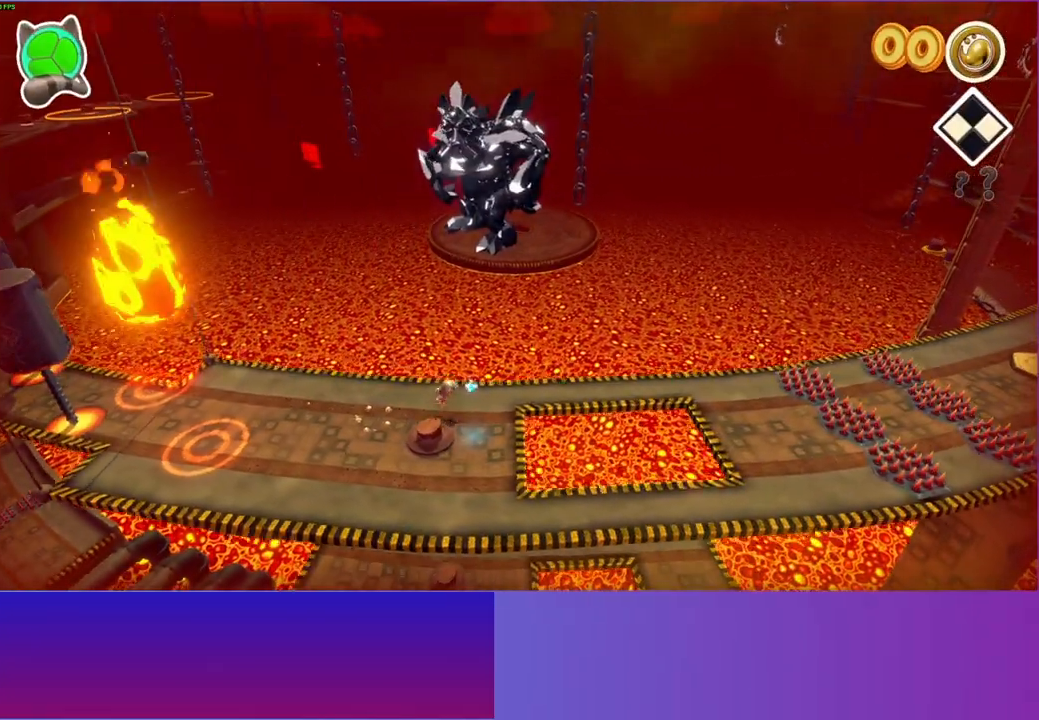
{"buttons": [], "left_stick": "up-right", "right_stick": "center", "events": [[117, "left_stick", "up-right"]]}
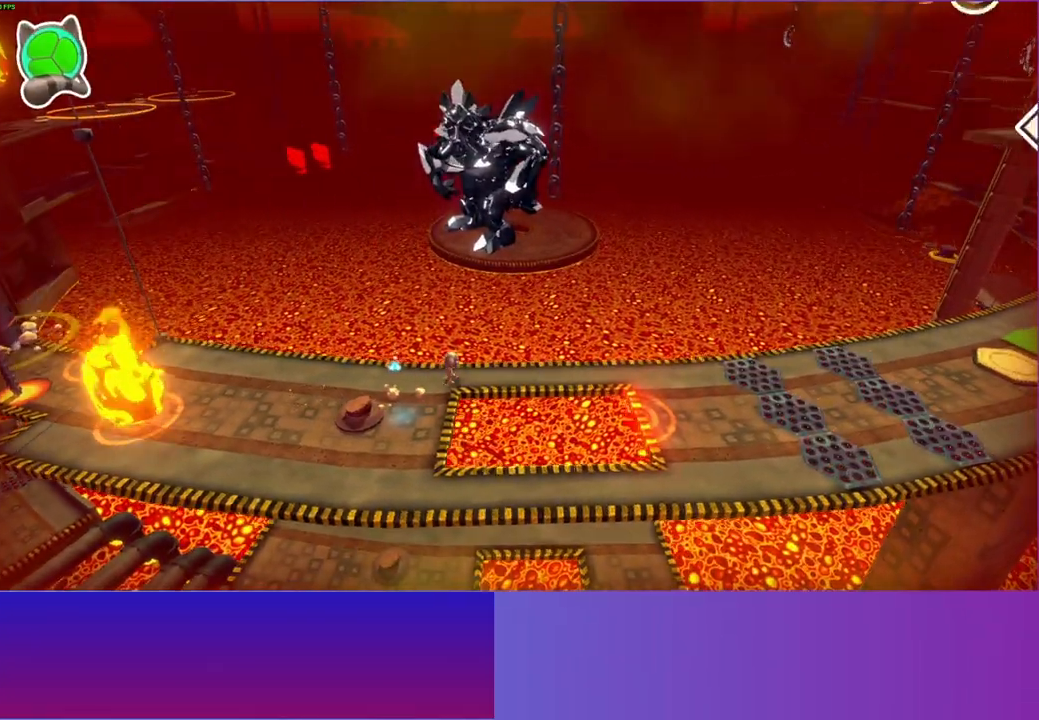
{"buttons": [], "left_stick": "right", "right_stick": "center", "events": [[67, "left_stick", "right"]]}
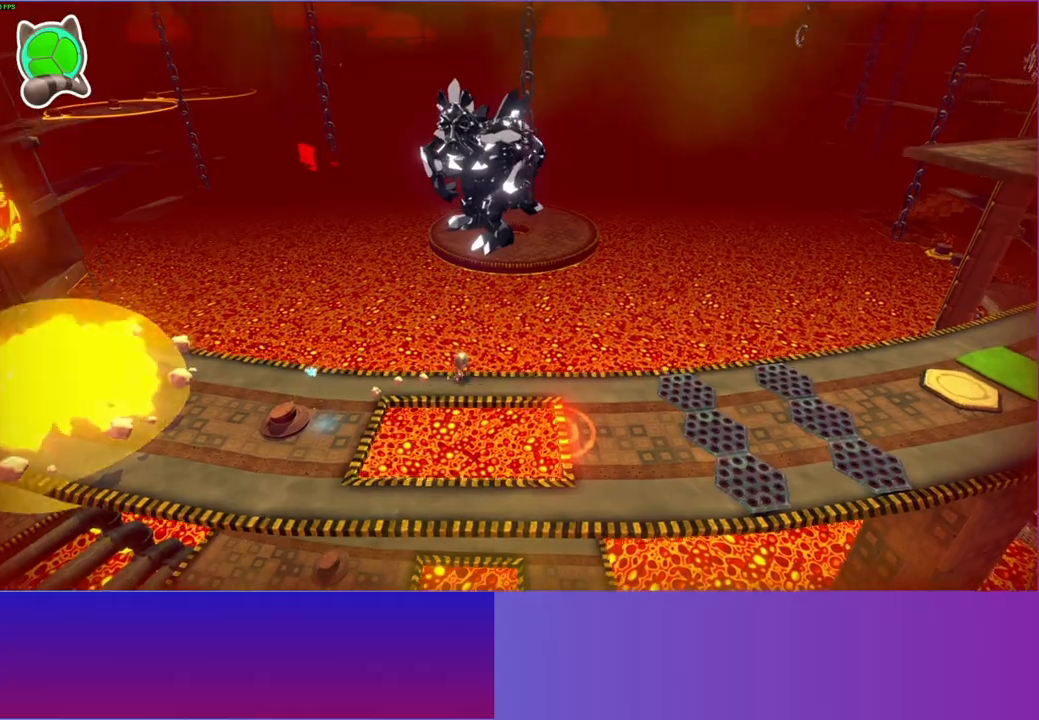
{"buttons": [], "left_stick": "right", "right_stick": "center", "events": []}
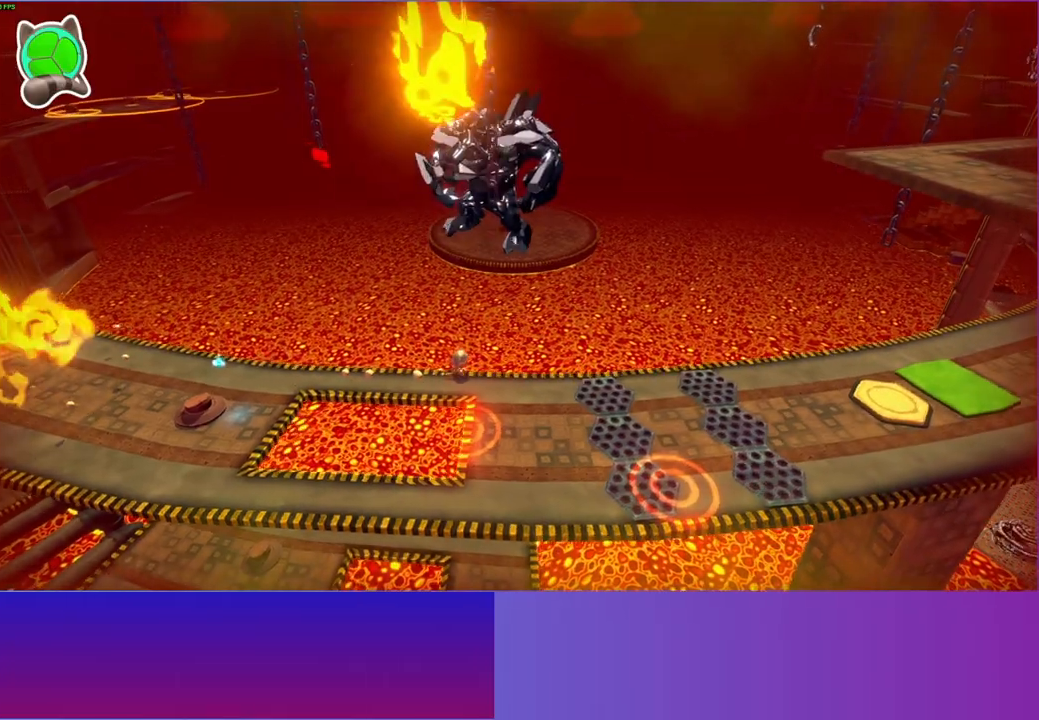
{"buttons": [], "left_stick": "right", "right_stick": "center", "events": []}
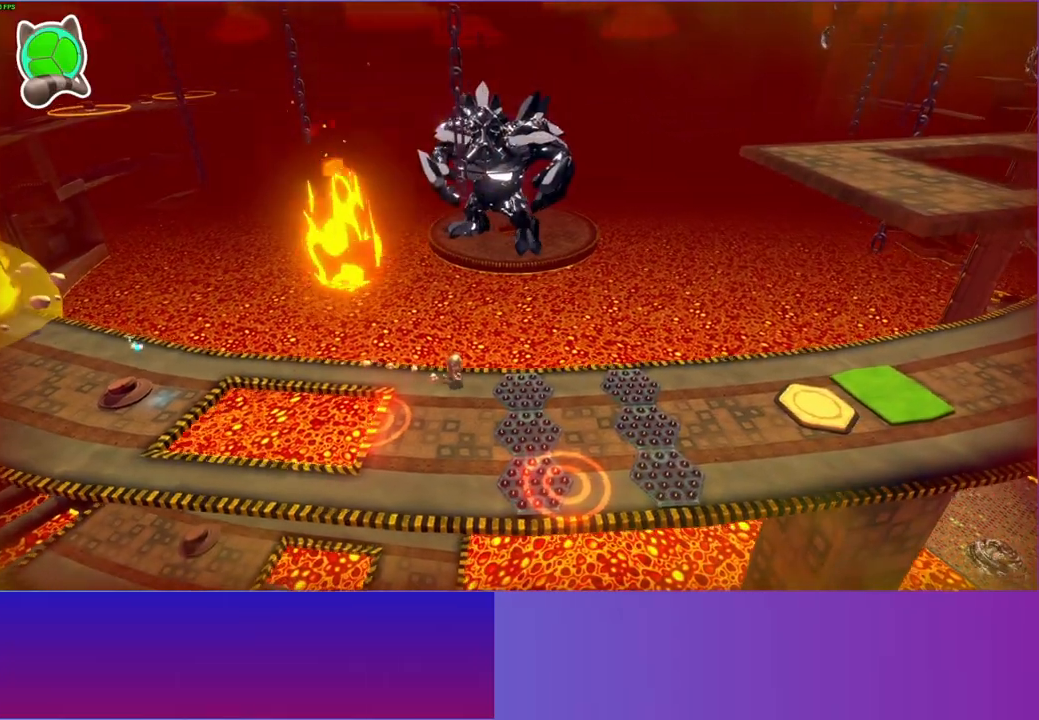
{"buttons": [], "left_stick": "right", "right_stick": "center", "events": [[50, "A", "down"], [317, "A", "up"]]}
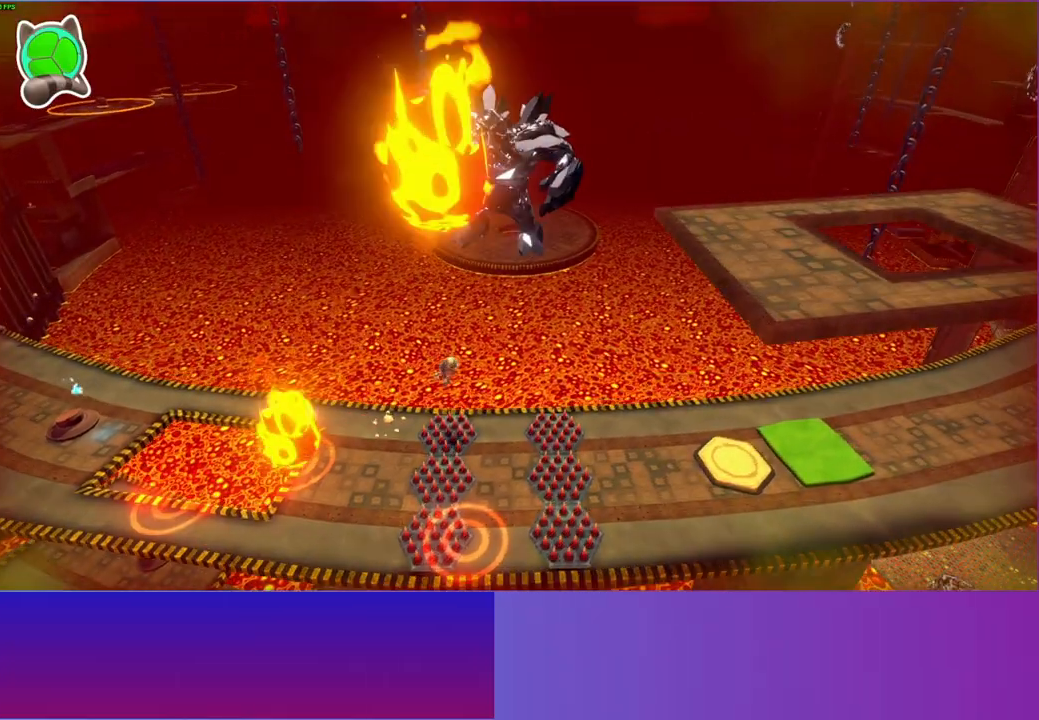
{"buttons": ["A"], "left_stick": "right", "right_stick": "center", "events": [[350, "A", "down"]]}
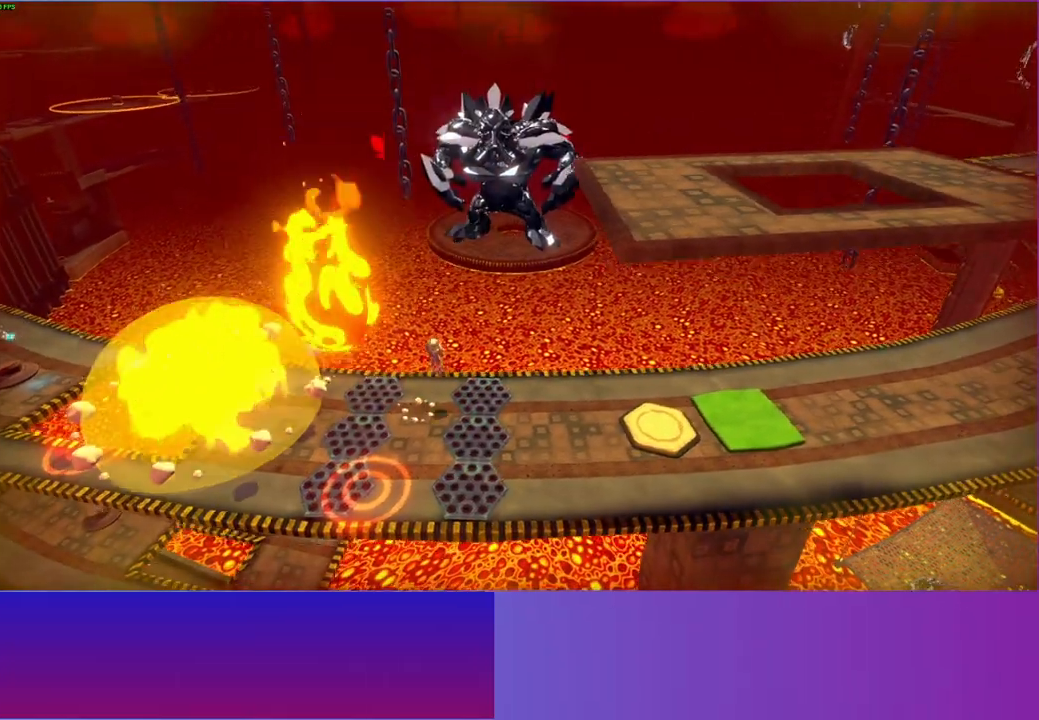
{"buttons": [], "left_stick": "right", "right_stick": "center", "events": [[83, "A", "up"], [200, "Y", "down"], [317, "Y", "up"]]}
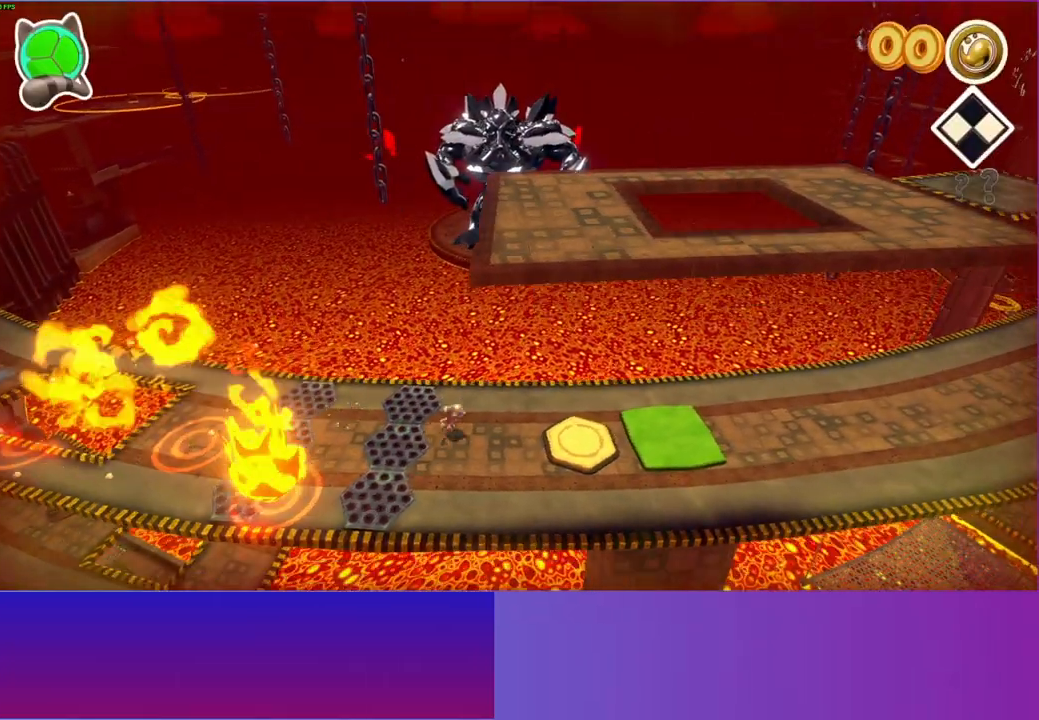
{"buttons": [], "left_stick": "right", "right_stick": "center", "events": []}
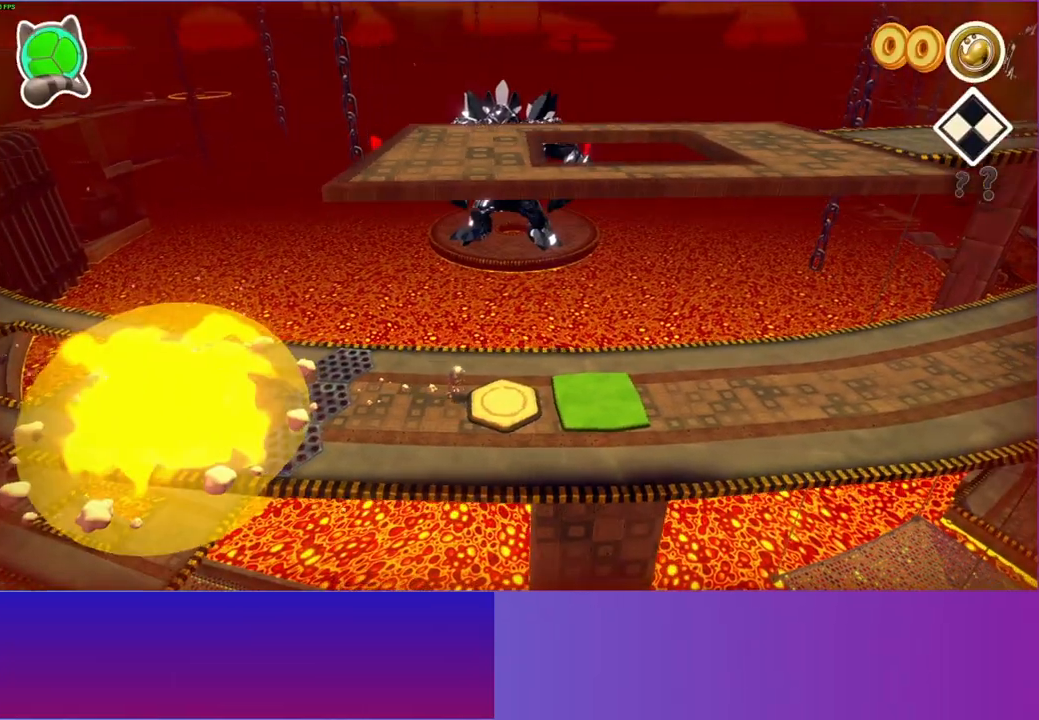
{"buttons": ["A"], "left_stick": "right", "right_stick": "center", "events": [[350, "A", "down"]]}
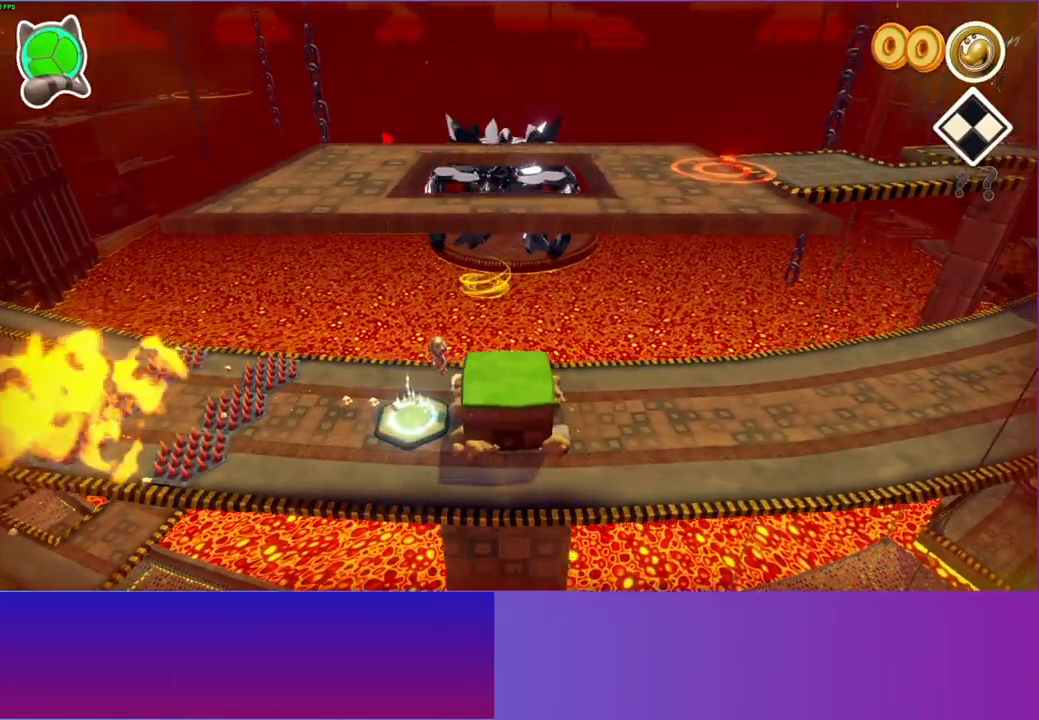
{"buttons": [], "left_stick": "right", "right_stick": "center", "events": [[267, "A", "up"], [267, "left_stick", "center"], [433, "left_stick", "right"]]}
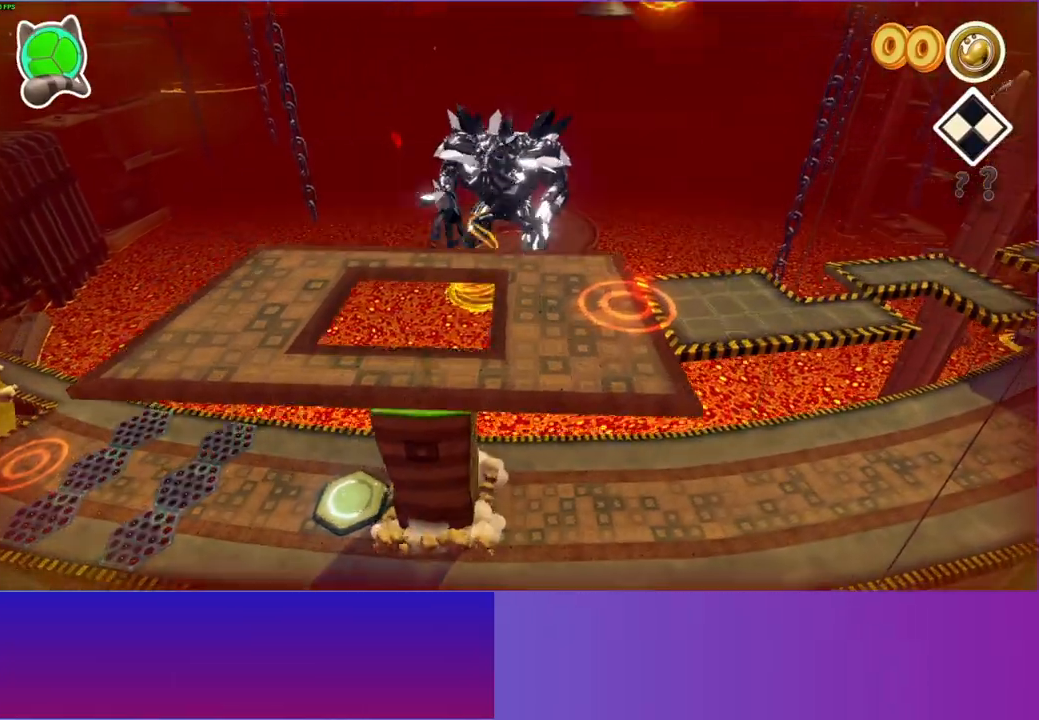
{"buttons": [], "left_stick": "down-right", "right_stick": "center", "events": [[117, "A", "down"], [433, "A", "up"], [450, "left_stick", "down-right"]]}
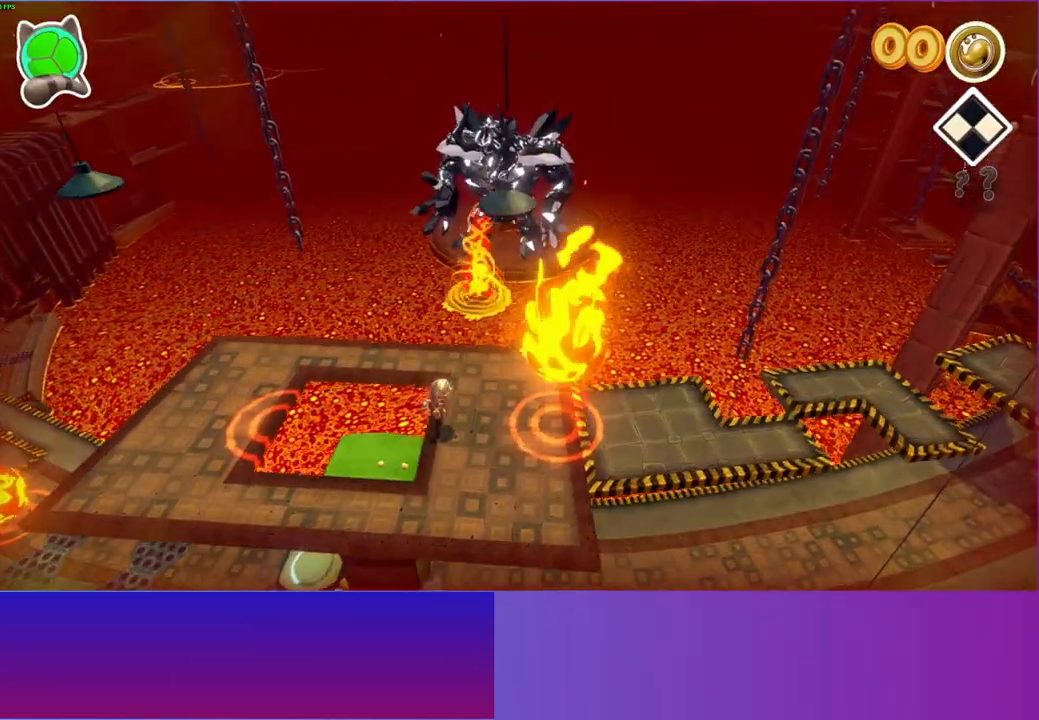
{"buttons": ["A"], "left_stick": "up-right", "right_stick": "center", "events": [[83, "left_stick", "right"], [217, "A", "down"], [450, "left_stick", "up-right"]]}
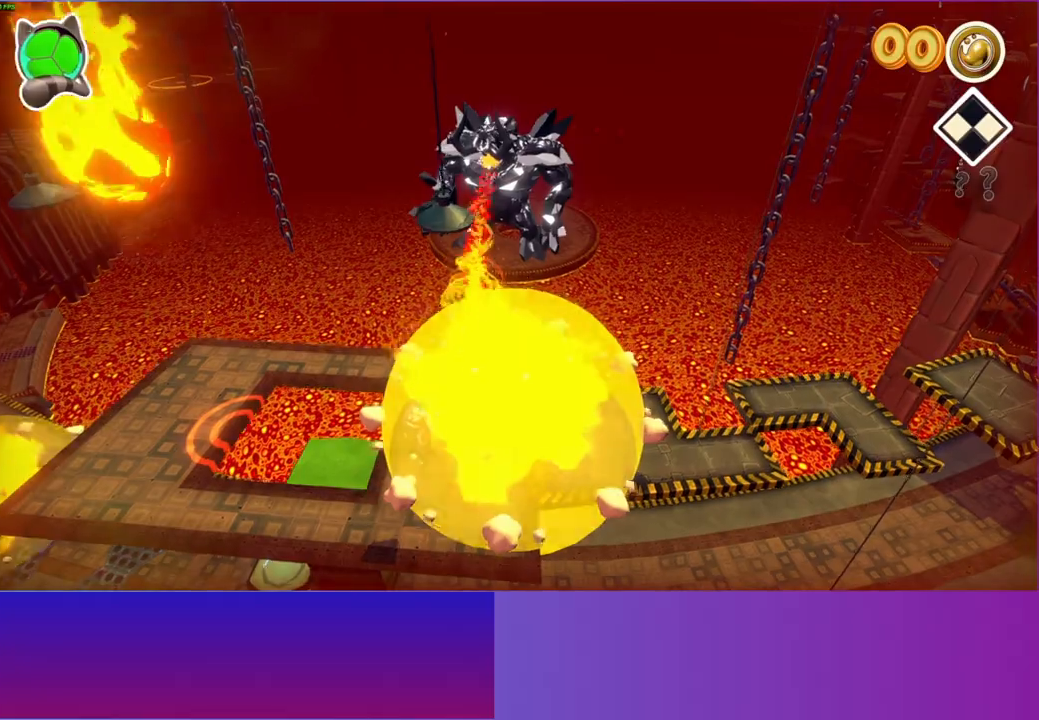
{"buttons": [], "left_stick": "right", "right_stick": "center", "events": [[50, "A", "up"], [183, "left_stick", "right"]]}
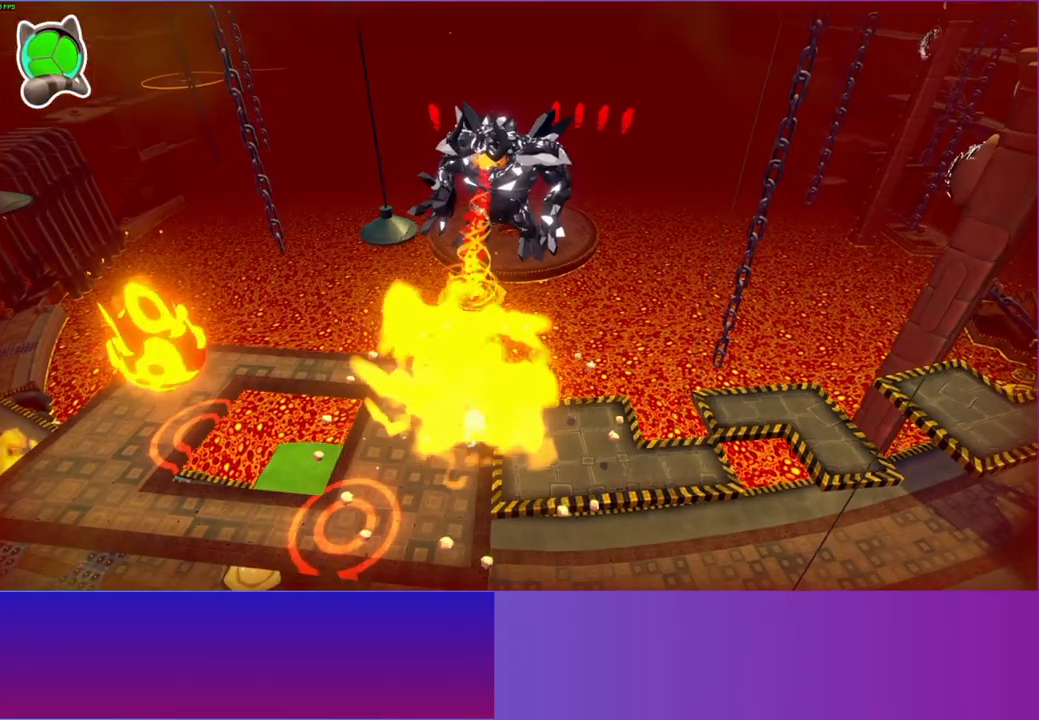
{"buttons": [], "left_stick": "right", "right_stick": "center", "events": []}
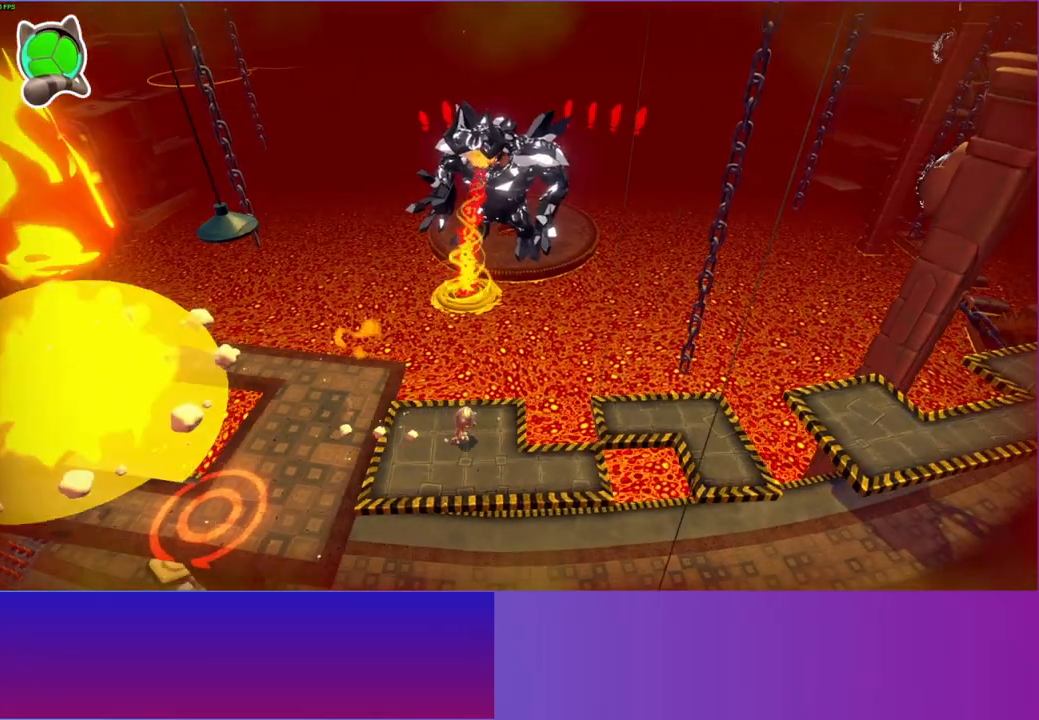
{"buttons": ["A"], "left_stick": "right", "right_stick": "center", "events": [[417, "A", "down"]]}
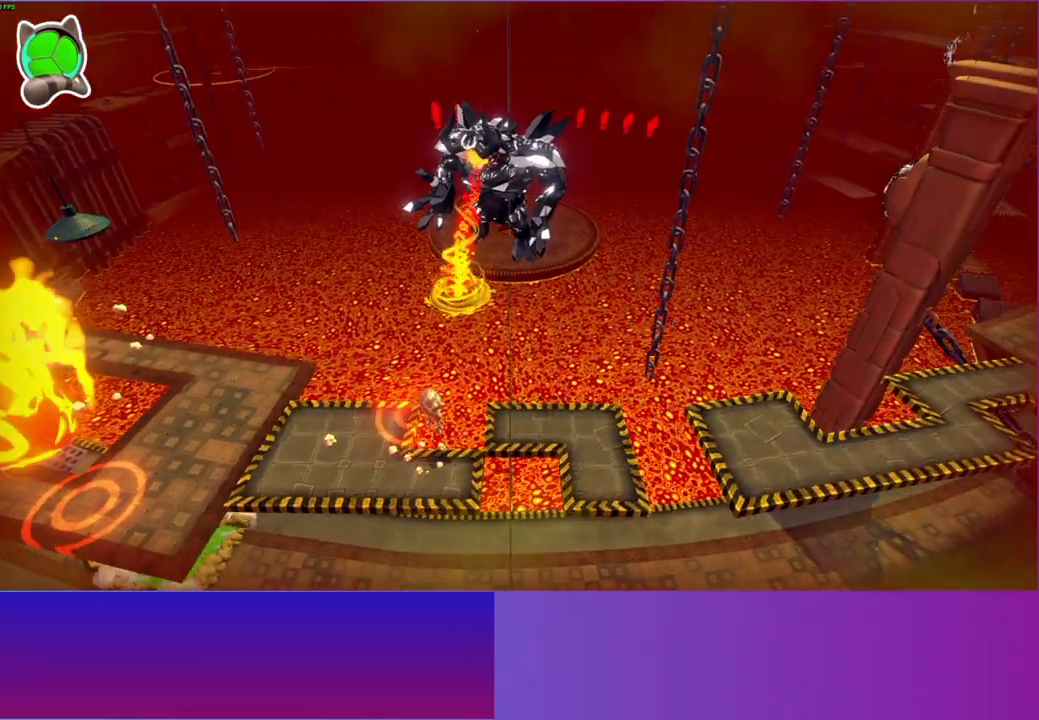
{"buttons": [], "left_stick": "up-right", "right_stick": "center", "events": [[33, "A", "up"], [100, "left_stick", "up-right"], [233, "Y", "down"], [400, "Y", "up"]]}
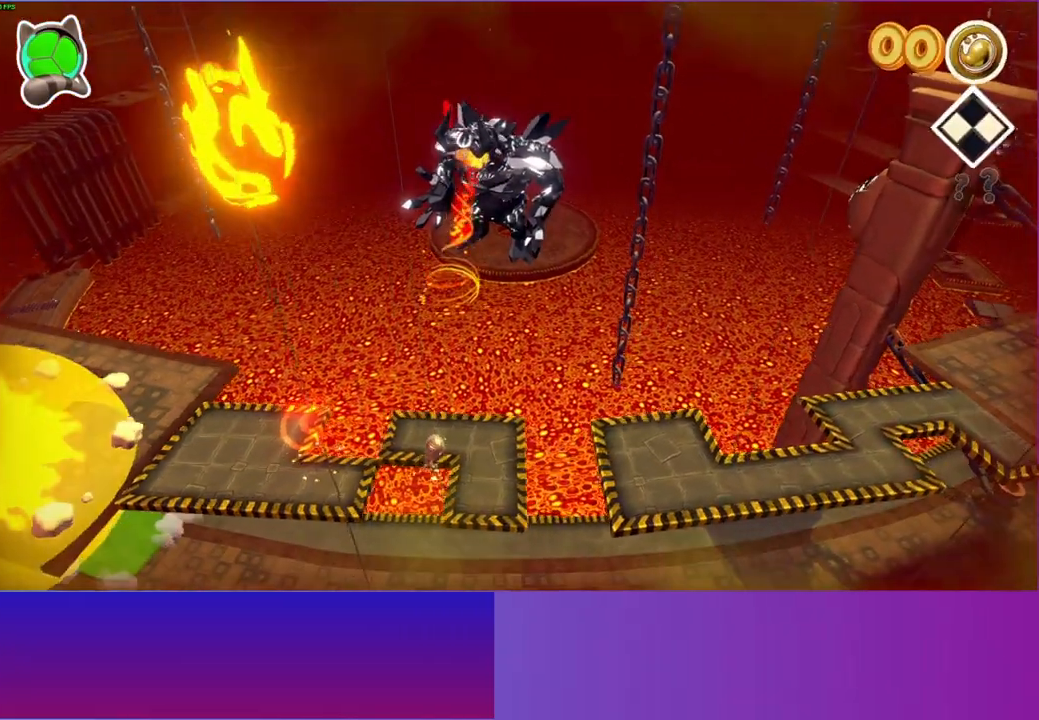
{"buttons": ["A"], "left_stick": "right", "right_stick": "center", "events": [[117, "left_stick", "right"], [400, "A", "down"]]}
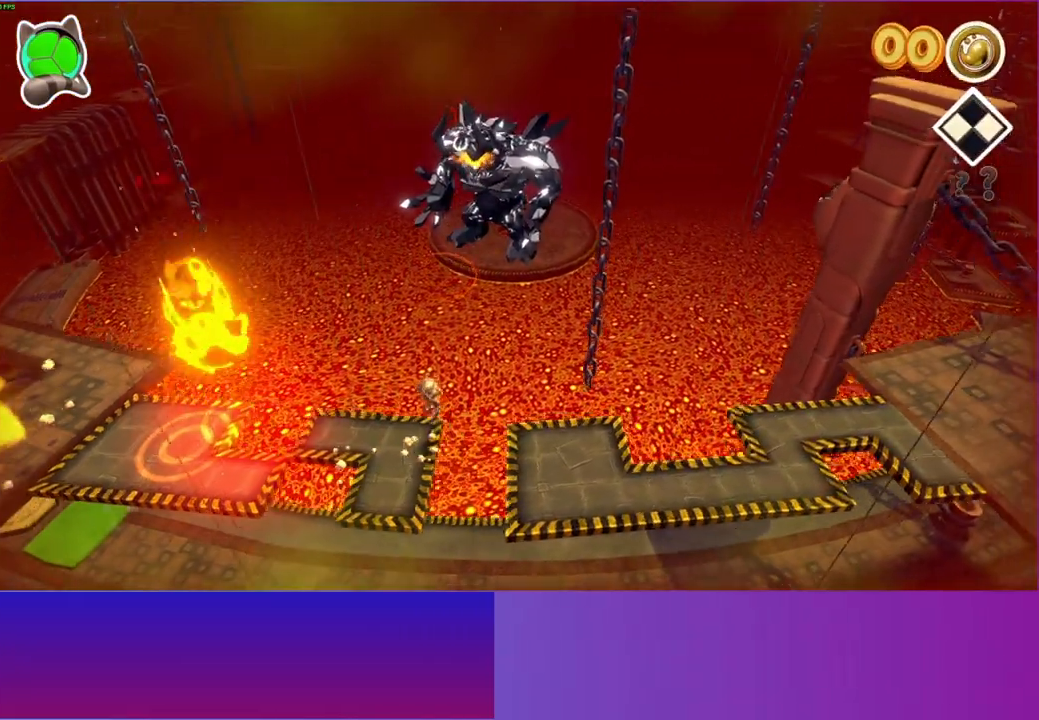
{"buttons": [], "left_stick": "right", "right_stick": "center", "events": [[33, "A", "up"], [183, "Y", "down"], [300, "Y", "up"]]}
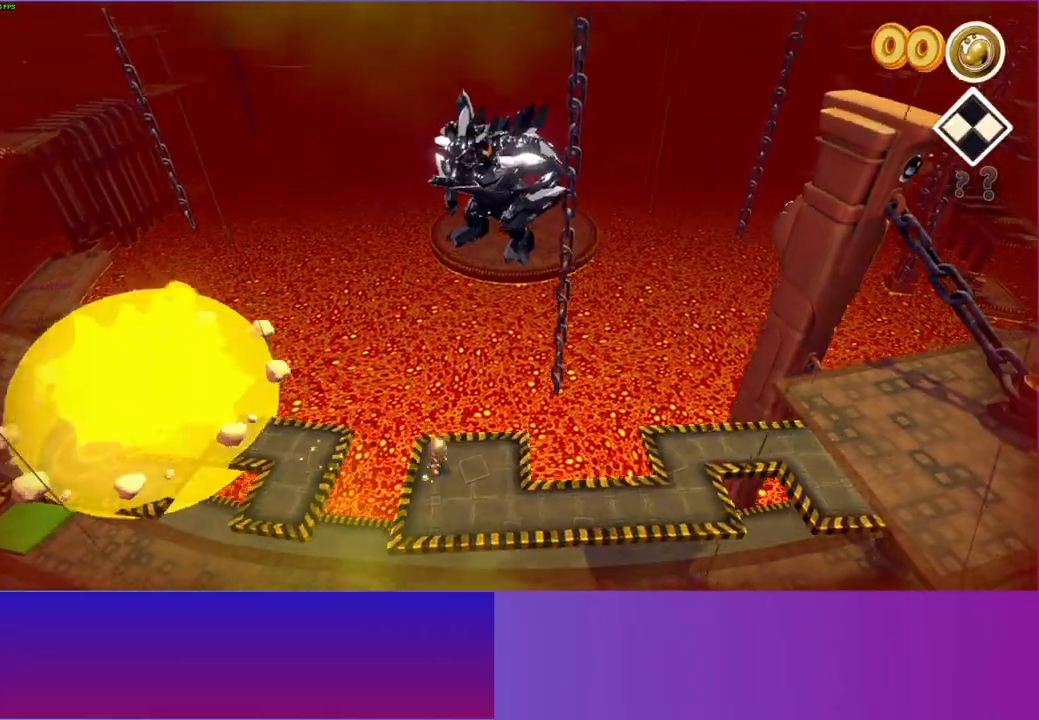
{"buttons": [], "left_stick": "right", "right_stick": "center", "events": []}